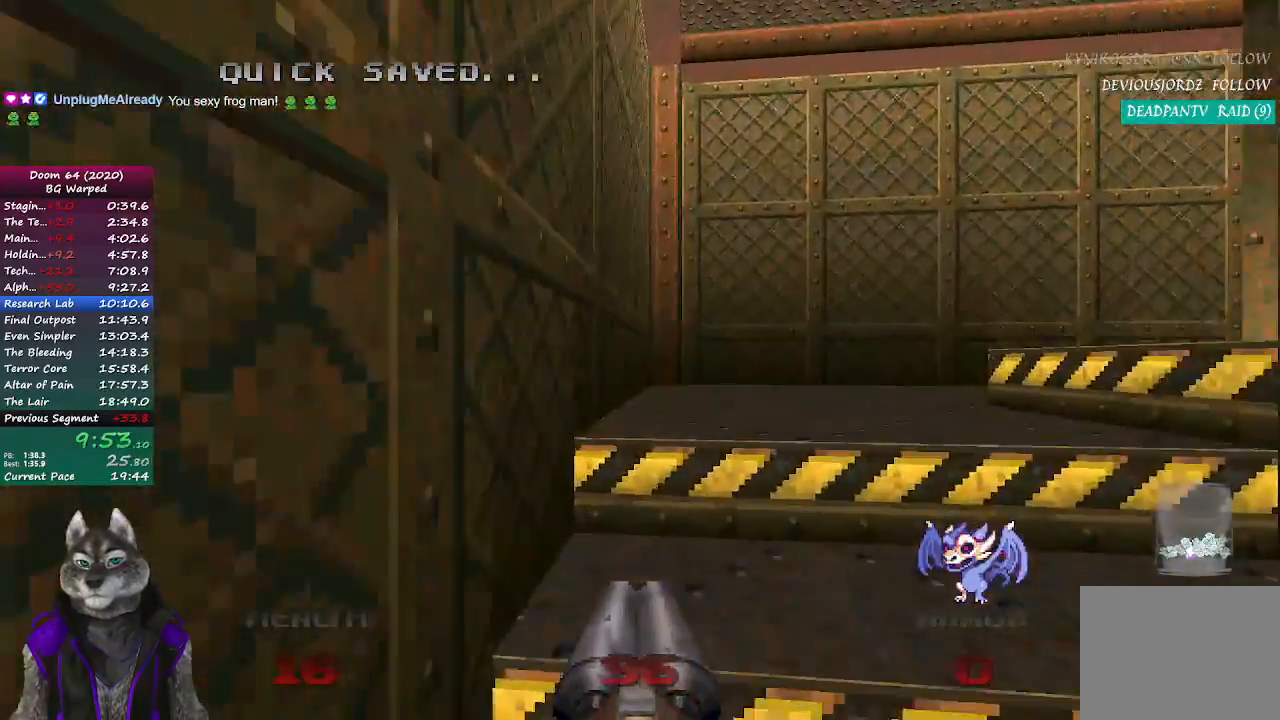
Gameplay with a controller (PlayStation layout); each line is a JSON object with the inputs held at the frame after it (dt_ms = milliseconds from this image to that frame). "button_events" lists button changes between this image and that frame as [ms after this image, input, new state], when the widget could be followed in between (sticks are given only as held states). This document gives stick clicks only as held states, not as events. Not read: R1.
{"dt_ms": 1000, "buttons": [], "left_stick": "center", "right_stick": "right", "button_events": []}
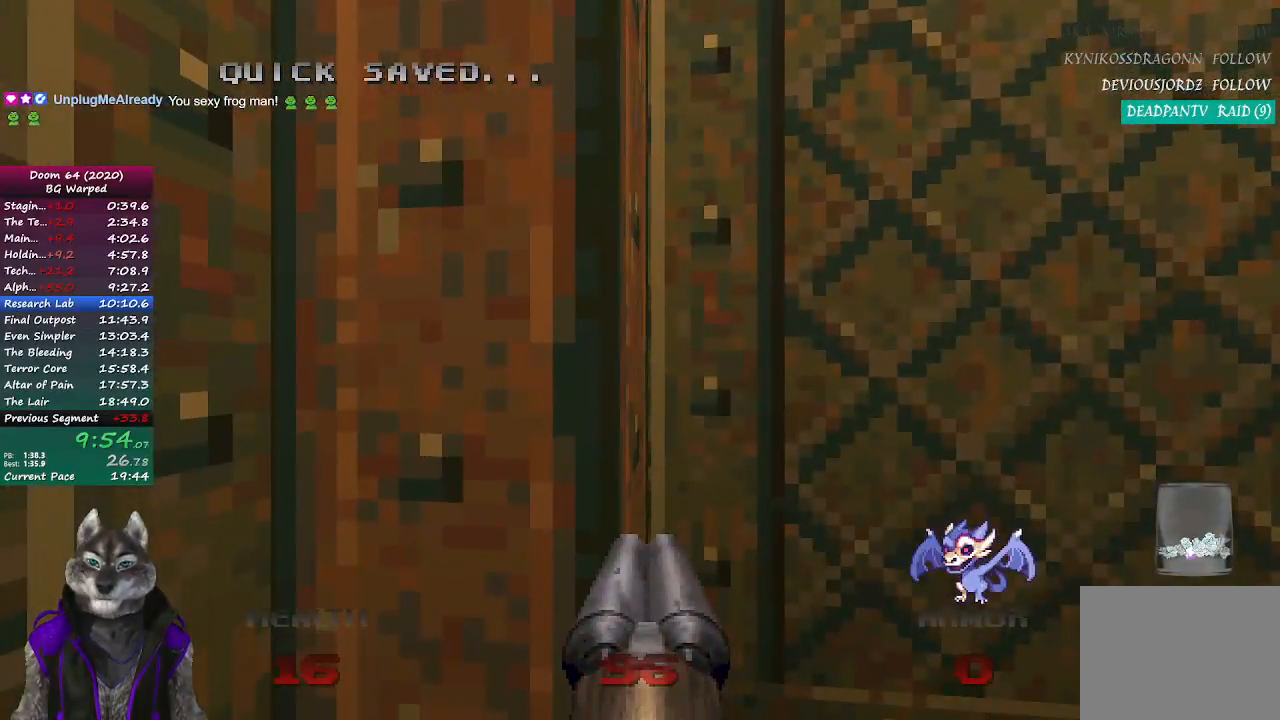
{"dt_ms": 500, "buttons": [], "left_stick": "down", "right_stick": "right", "button_events": []}
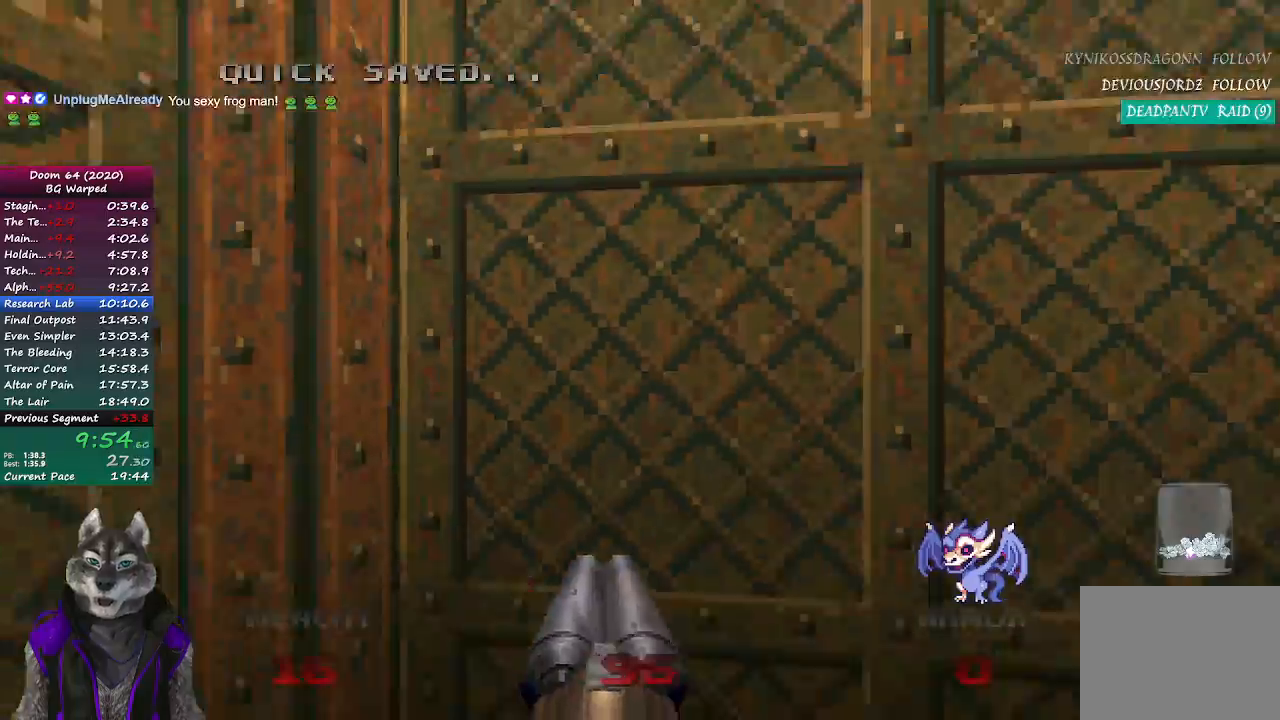
{"dt_ms": 500, "buttons": ["R2", "L3"], "left_stick": "down", "right_stick": "right", "button_events": [[300, "R2", "down"]]}
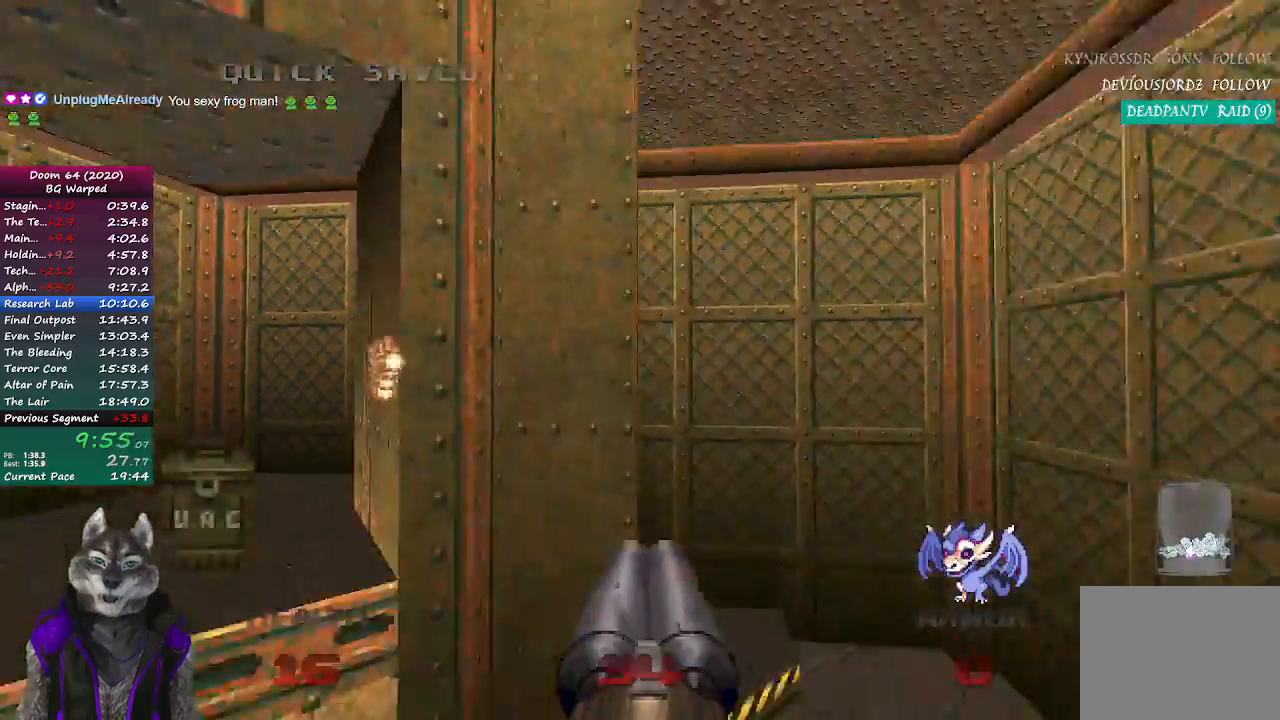
{"dt_ms": 500, "buttons": [], "left_stick": "down-right", "right_stick": "right", "button_events": [[283, "R2", "up"]]}
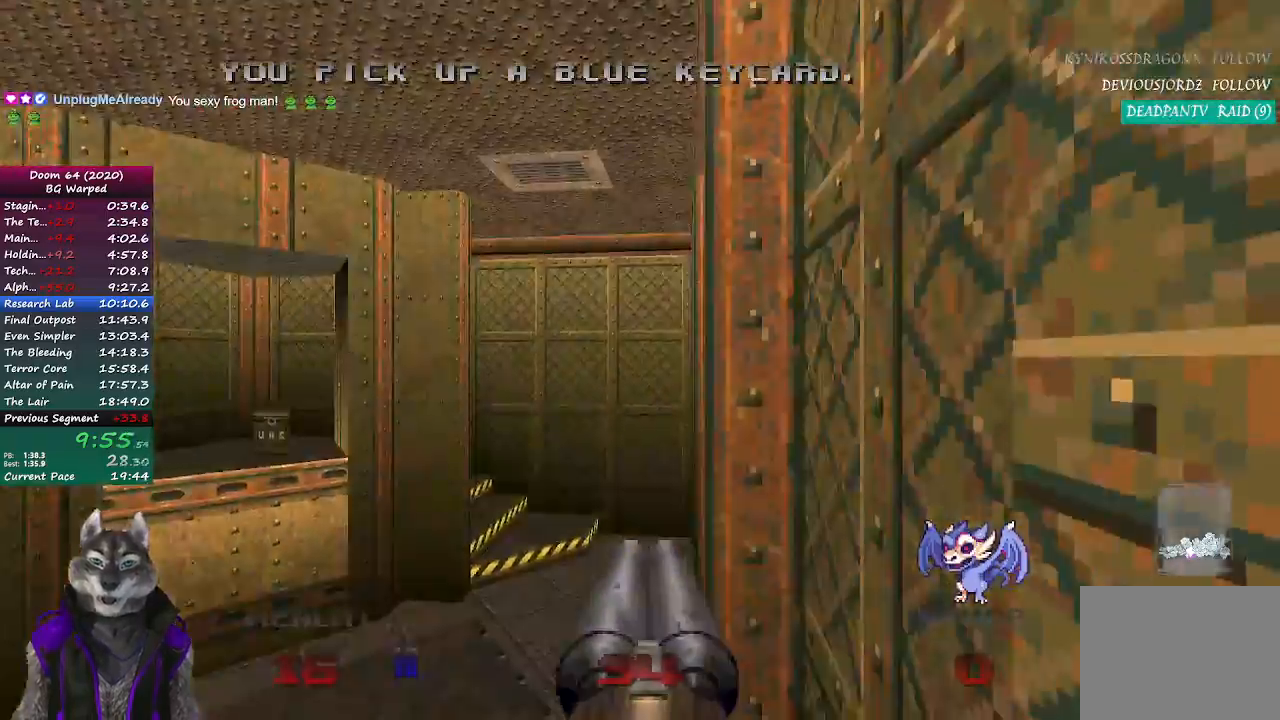
{"dt_ms": 500, "buttons": [], "left_stick": "center", "right_stick": "right", "button_events": []}
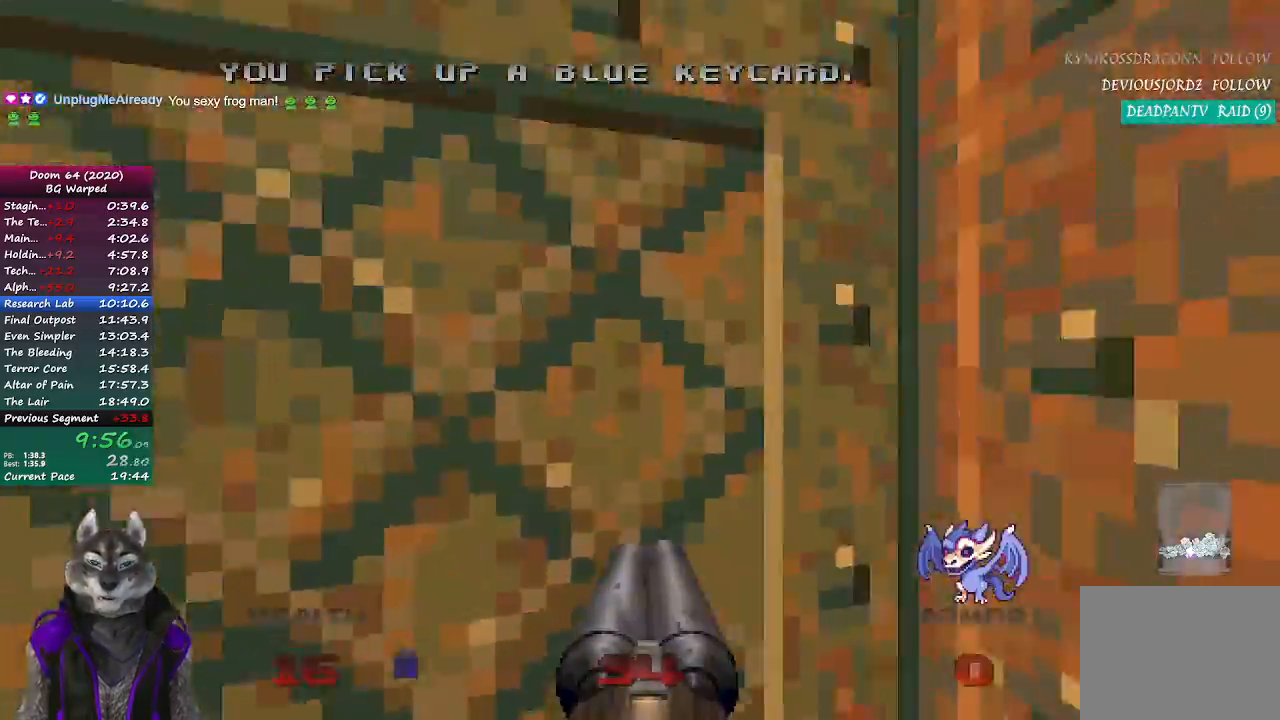
{"dt_ms": 500, "buttons": [], "left_stick": "up", "right_stick": "right", "button_events": []}